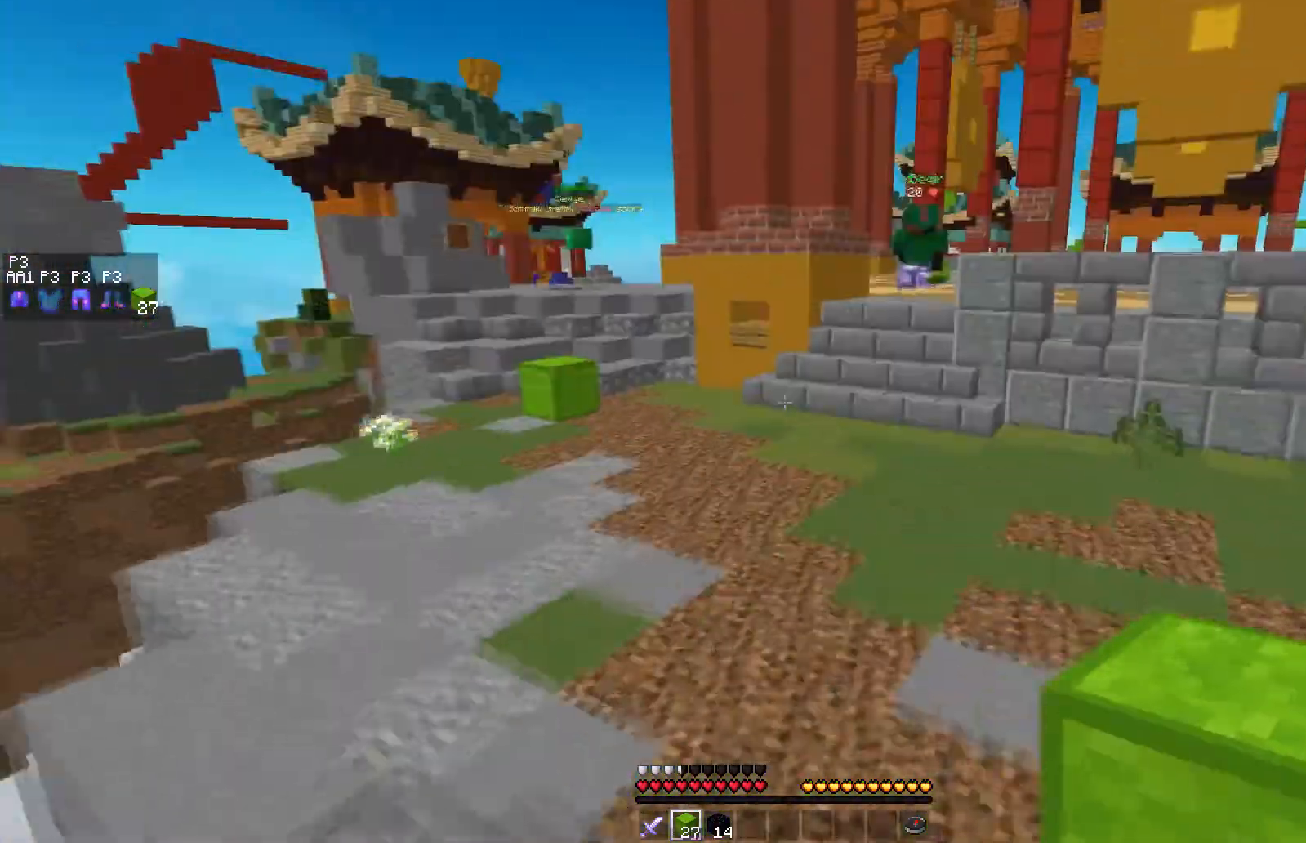
Gameplay with keyboard and mouse; each line is a JSON object with the keys and mouse buttons held at the frame after it. "events" lists presses ("down") and releases ("up") of "a", "d", "s", "space", "w", "mouse_left" and "mouse_right" between this image and that frame as [ms after this image, input, new state], when the widget could be followed in between. "mouse_left", "mouse_right" = the "left", "right" buttons of the "mouse" list. No other keys are recorded. Fast repeated clicks can show as one long hold. Mouse movement is not recorded.
{"keys": ["space", "w"], "mouse": [], "events": [[67, "mouse_left", "up"], [150, "mouse_left", "down"], [183, "mouse_left", "up"], [267, "mouse_left", "down"], [333, "mouse_left", "up"], [383, "mouse_left", "down"], [467, "mouse_left", "up"]]}
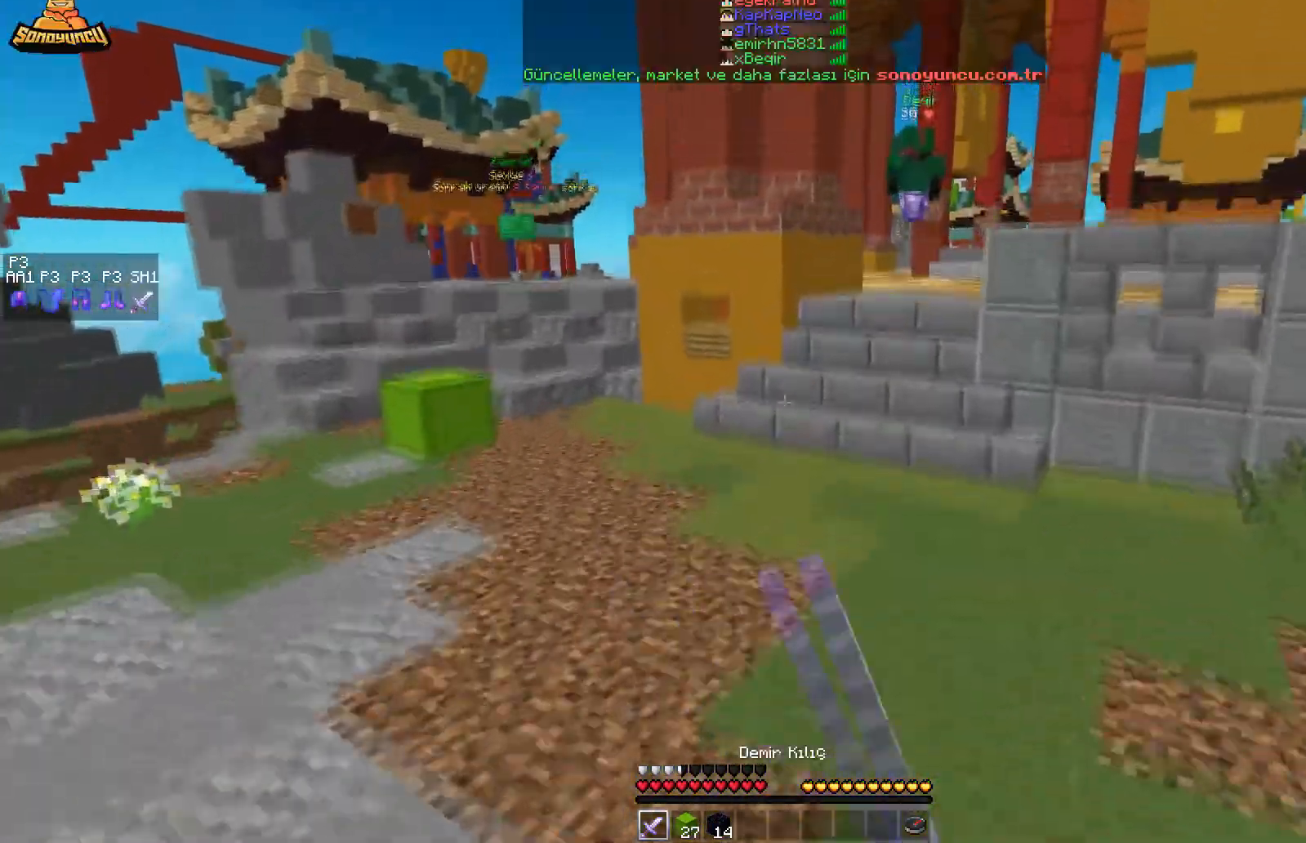
{"keys": ["space", "w"], "mouse": [], "events": [[17, "mouse_left", "down"], [83, "mouse_left", "up"], [100, "d", "down"], [167, "mouse_left", "down"], [233, "mouse_left", "up"], [267, "mouse_left", "down"], [283, "d", "up"], [333, "mouse_left", "up"], [400, "mouse_left", "down"], [483, "mouse_left", "up"]]}
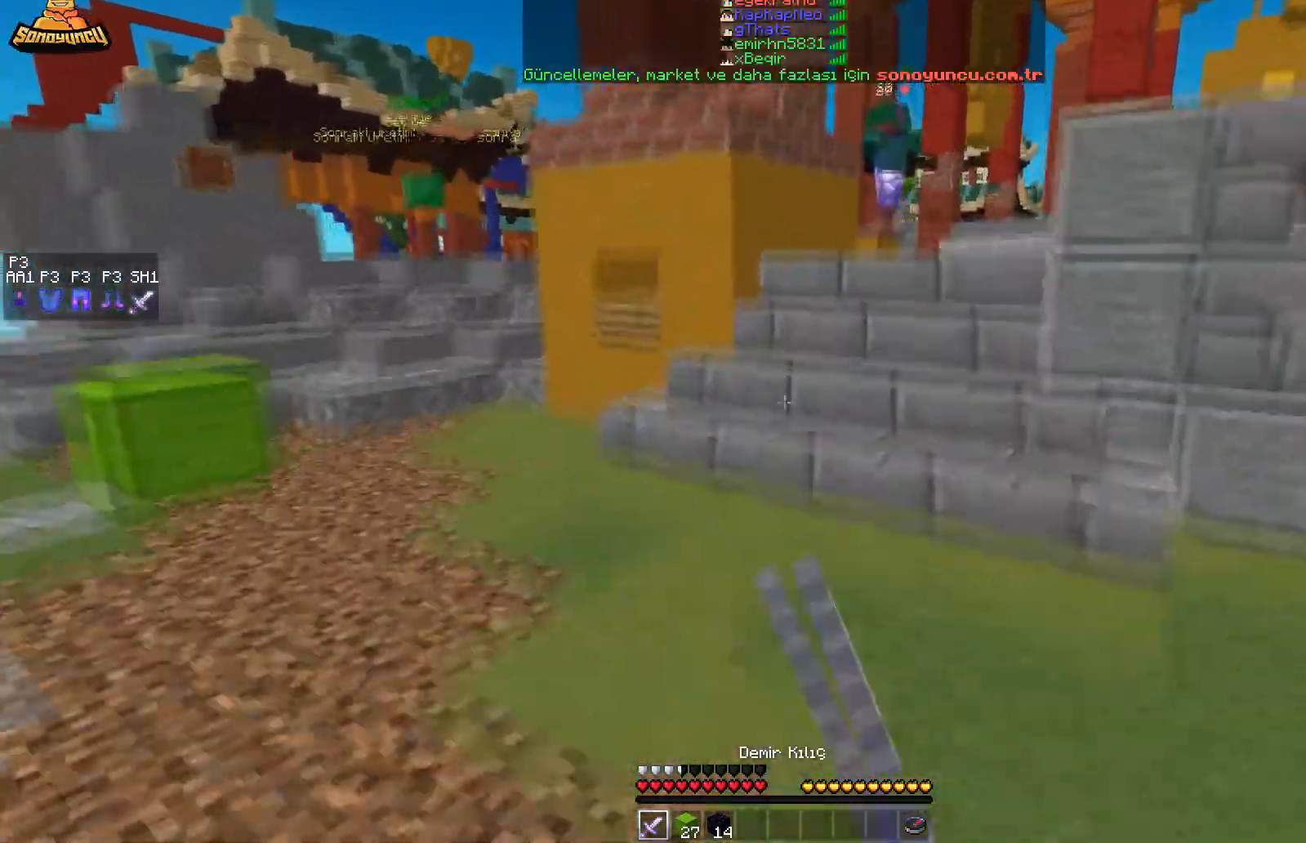
{"keys": ["d", "w"], "mouse": [], "events": [[33, "mouse_left", "down"], [67, "mouse_left", "up"], [83, "space", "up"], [133, "mouse_left", "down"], [200, "mouse_left", "up"], [250, "mouse_left", "down"], [350, "mouse_left", "up"], [433, "d", "down"]]}
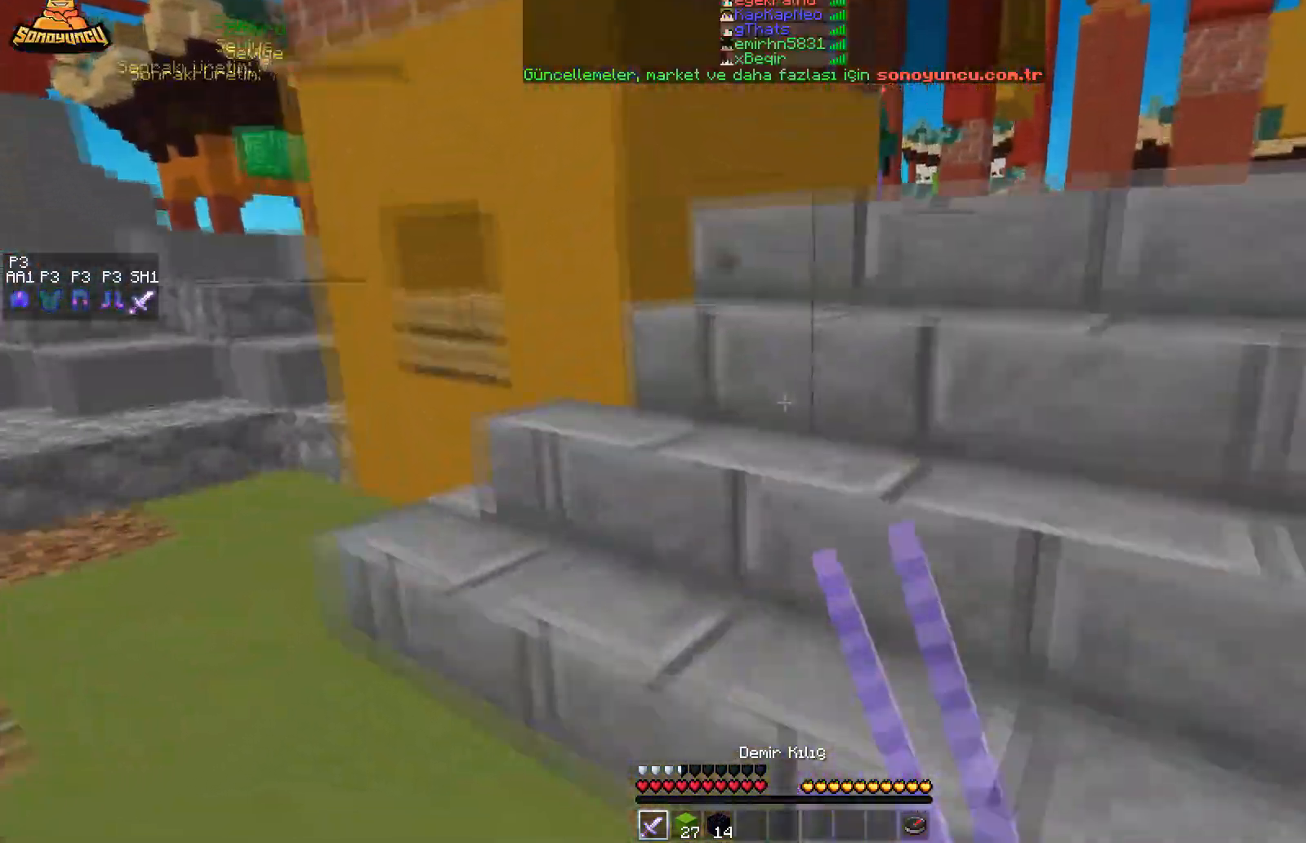
{"keys": ["d", "w"], "mouse": [], "events": [[150, "space", "down"], [233, "space", "up"], [333, "space", "down"], [383, "space", "up"]]}
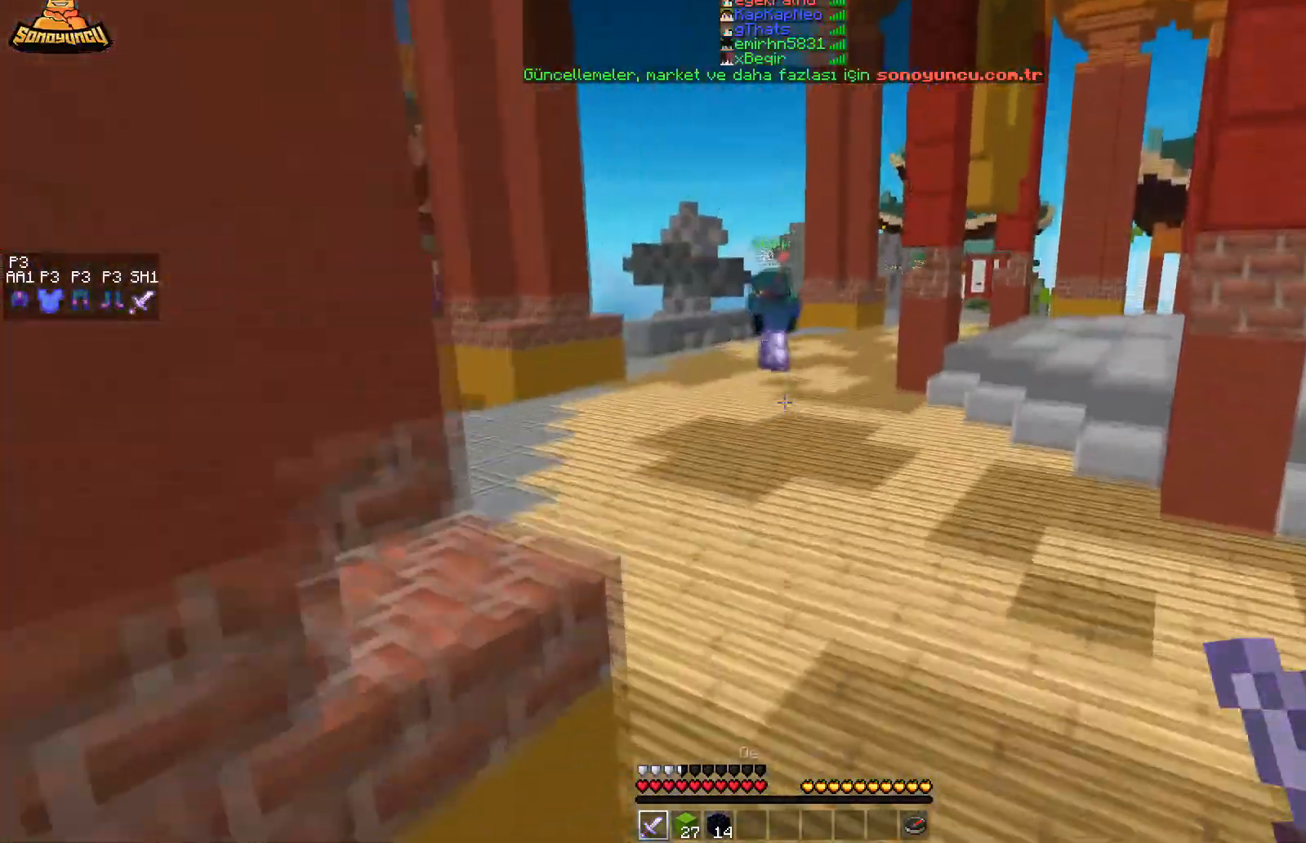
{"keys": ["space", "w"], "mouse": [], "events": [[33, "d", "up"], [250, "space", "down"]]}
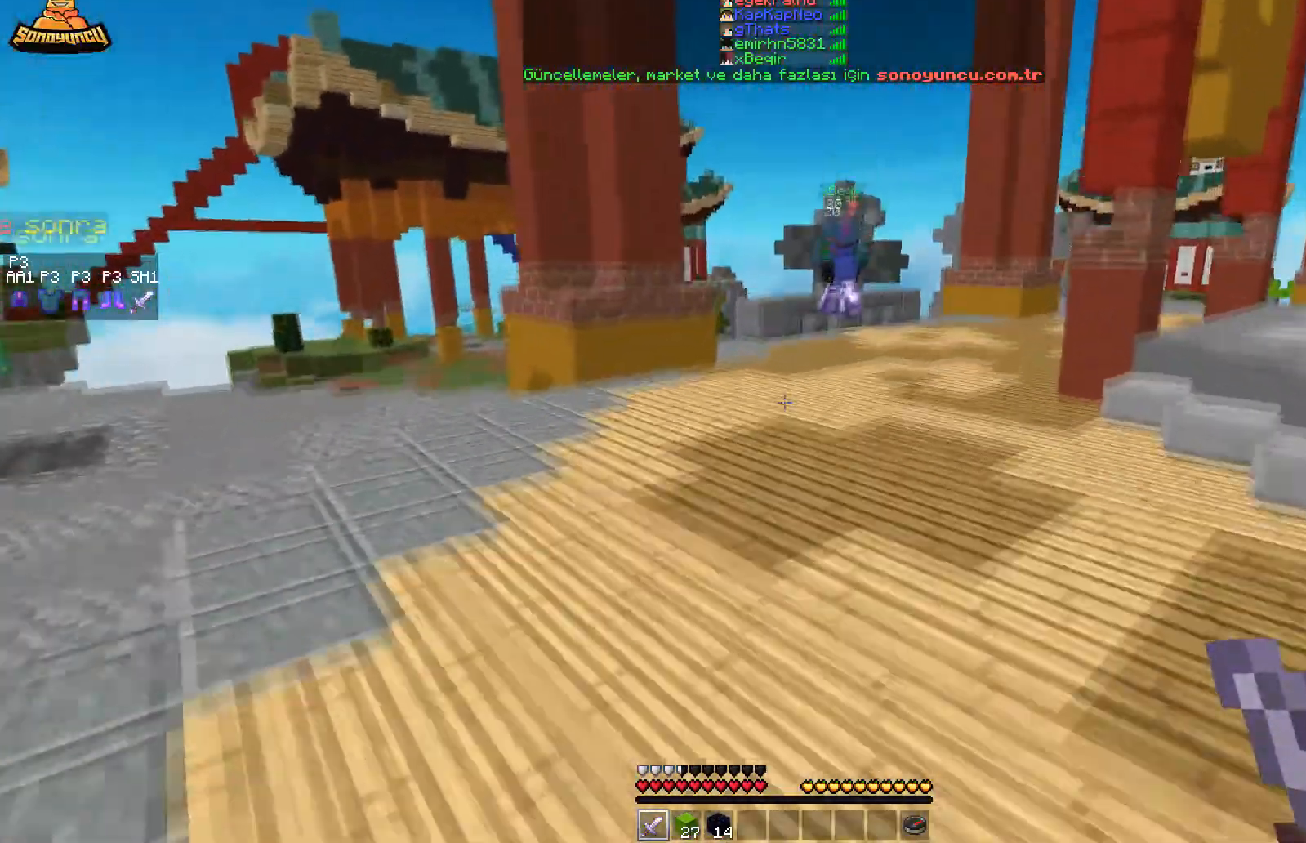
{"keys": ["space", "w"], "mouse": [], "events": [[150, "space", "up"], [217, "mouse_left", "down"], [283, "mouse_left", "up"], [350, "mouse_left", "down"], [417, "mouse_left", "up"], [433, "space", "down"]]}
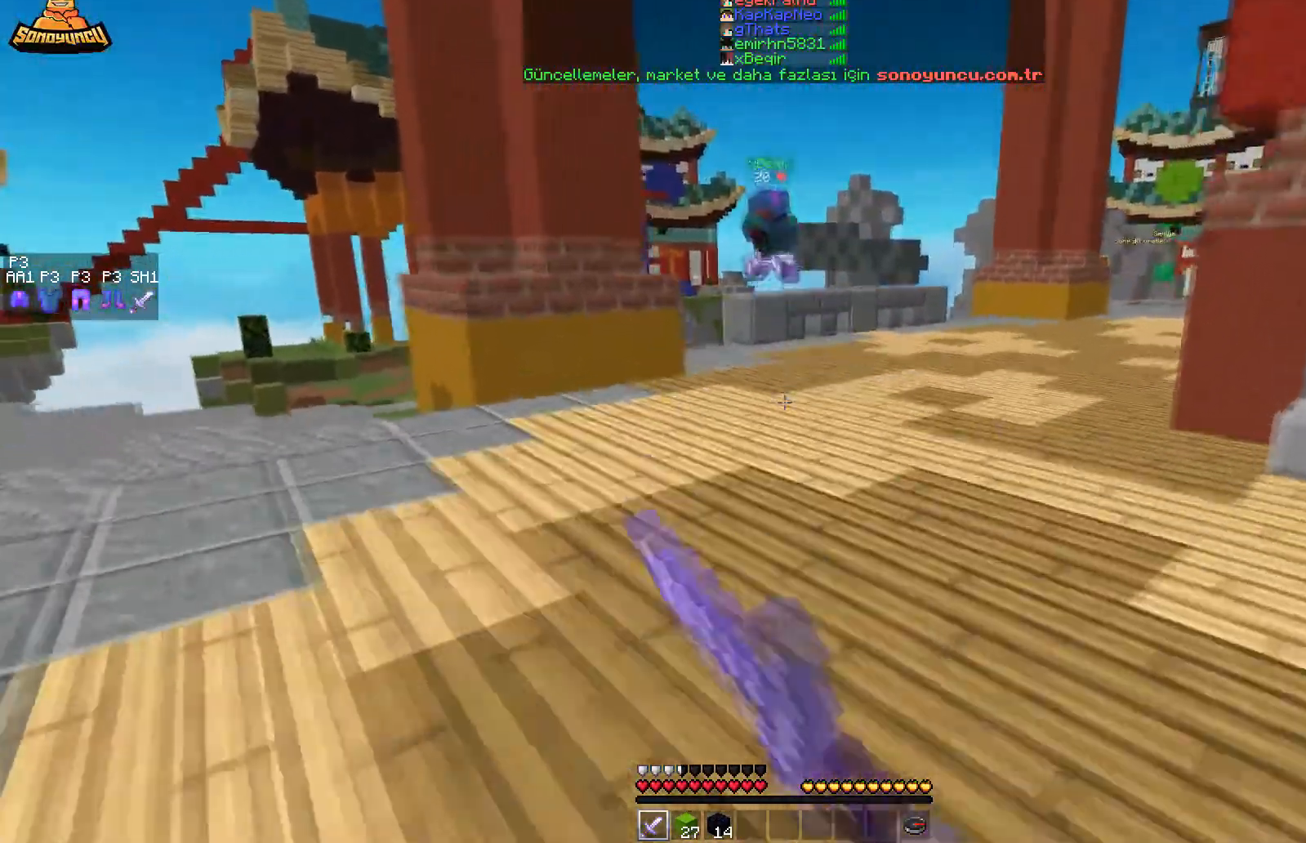
{"keys": ["space", "w"], "mouse": [], "events": [[150, "mouse_left", "down"], [200, "mouse_left", "up"], [267, "mouse_left", "down"], [350, "mouse_left", "up"], [400, "mouse_left", "down"], [467, "mouse_left", "up"]]}
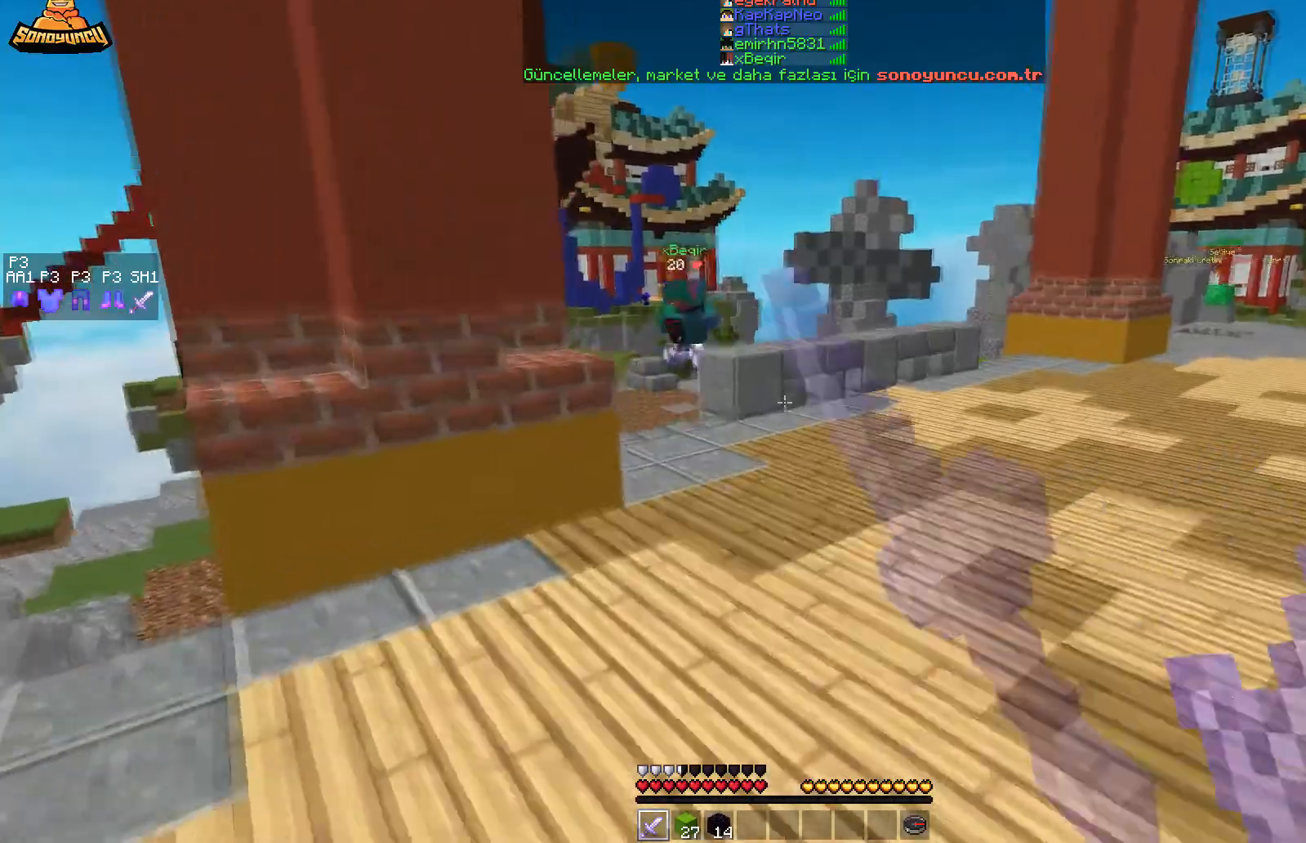
{"keys": ["space", "w"], "mouse": [], "events": []}
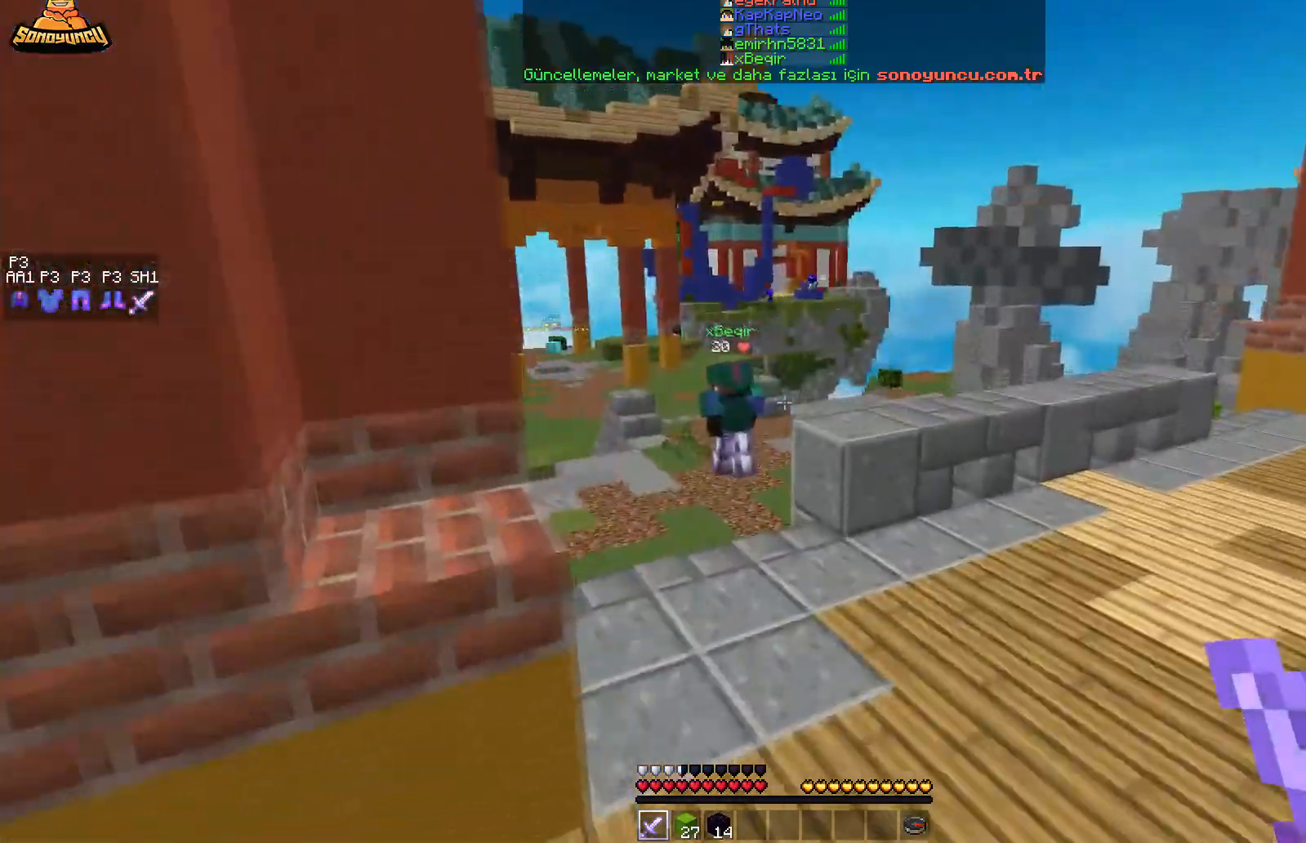
{"keys": ["space", "w"], "mouse": [], "events": []}
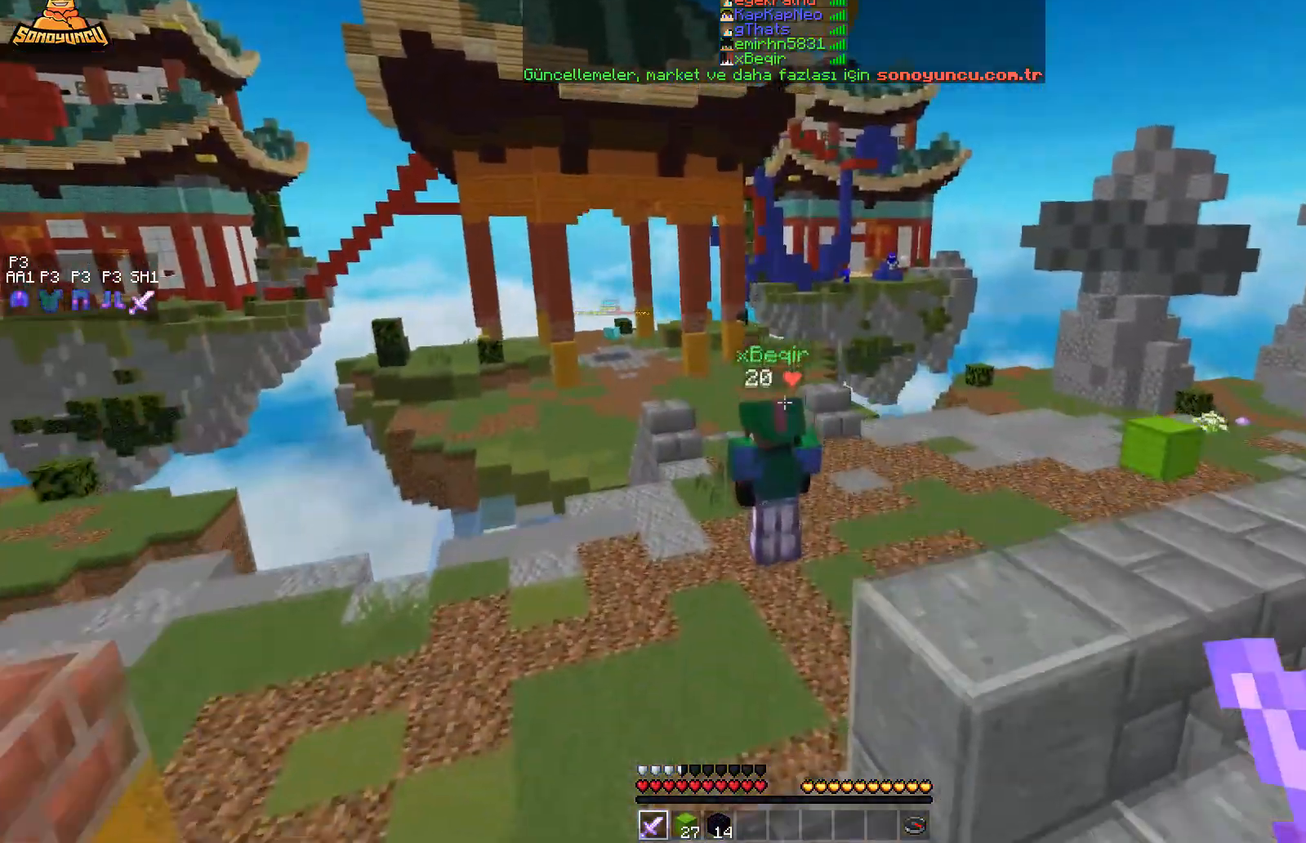
{"keys": ["space", "w"], "mouse": [], "events": []}
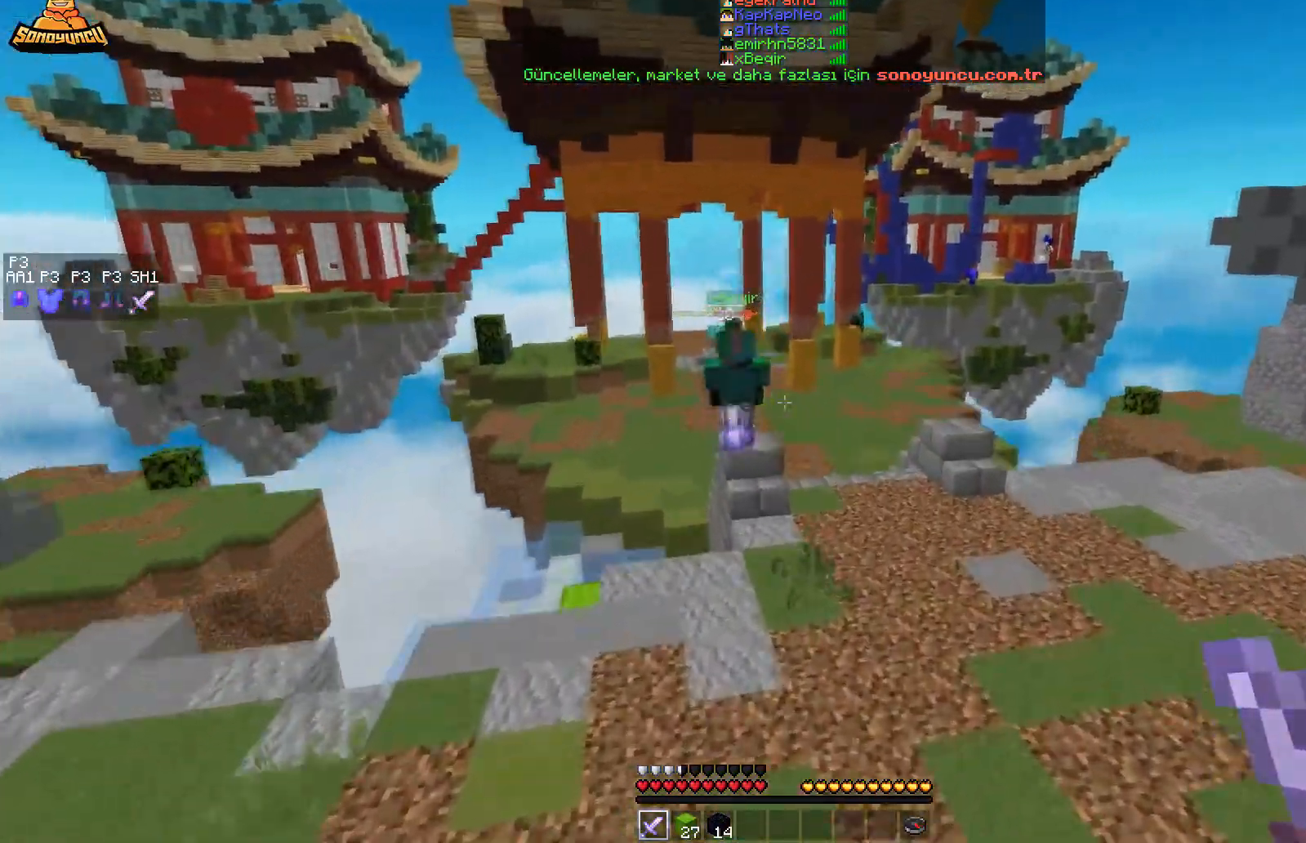
{"keys": ["space", "w"], "mouse": [], "events": [[183, "d", "down"], [367, "d", "up"]]}
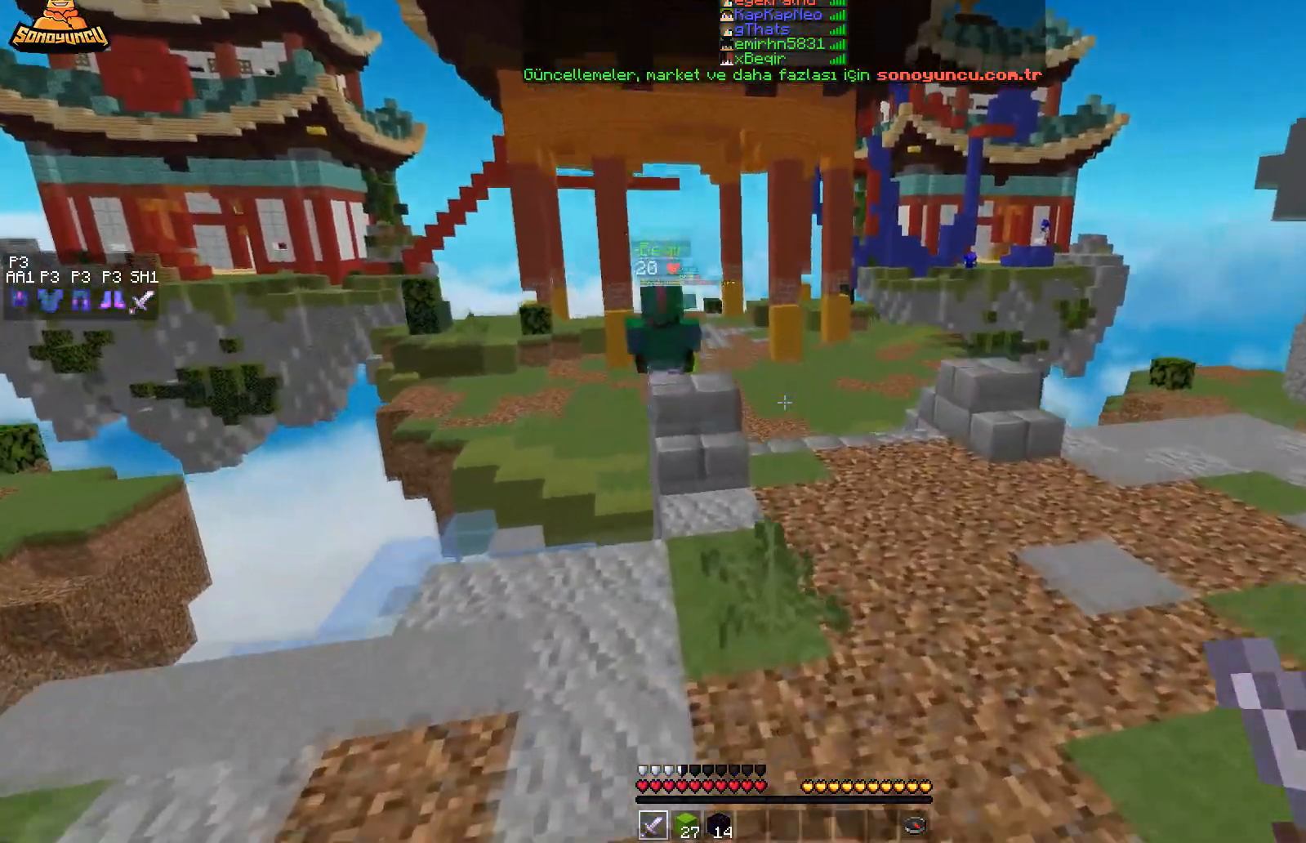
{"keys": ["space", "w"], "mouse": [], "events": [[383, "d", "down"], [467, "d", "up"]]}
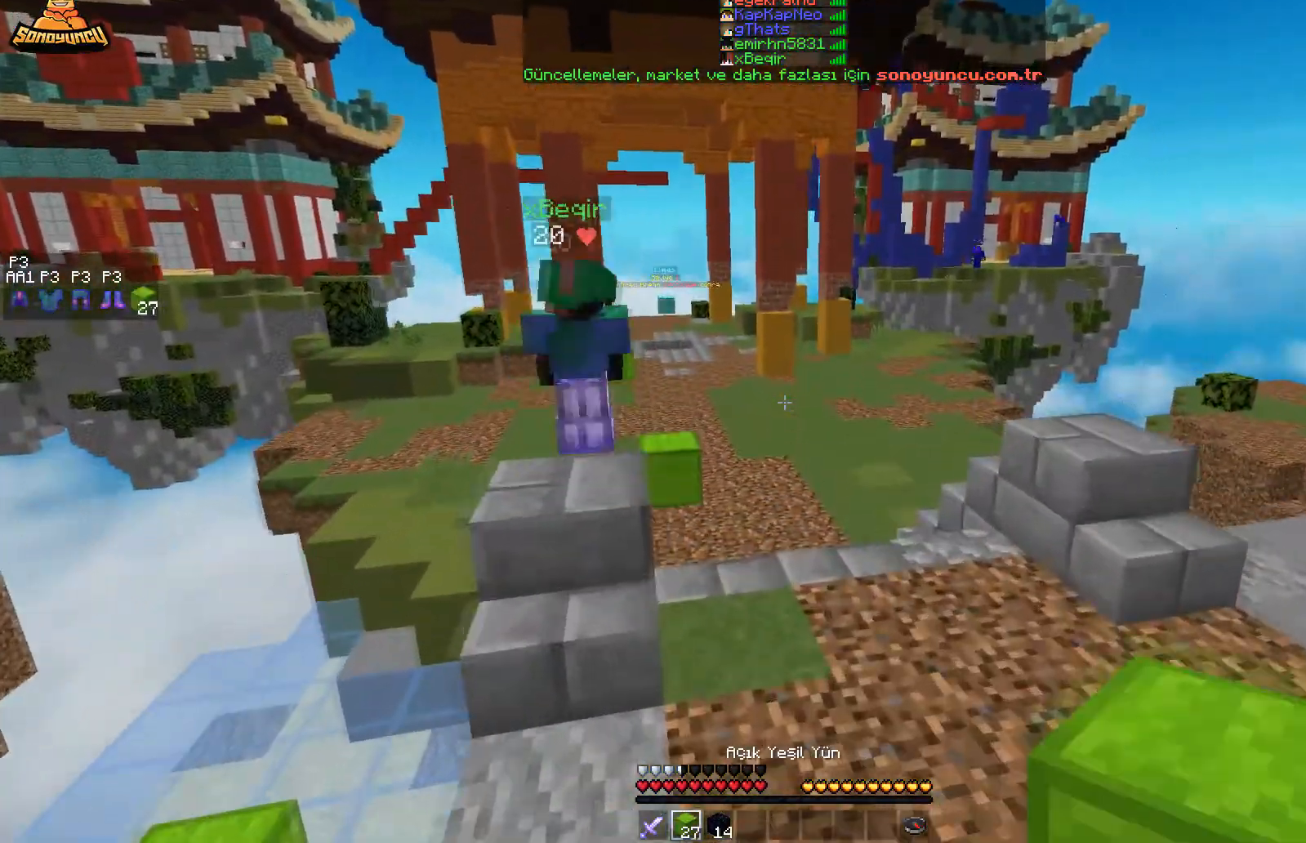
{"keys": ["space", "w"], "mouse": [], "events": []}
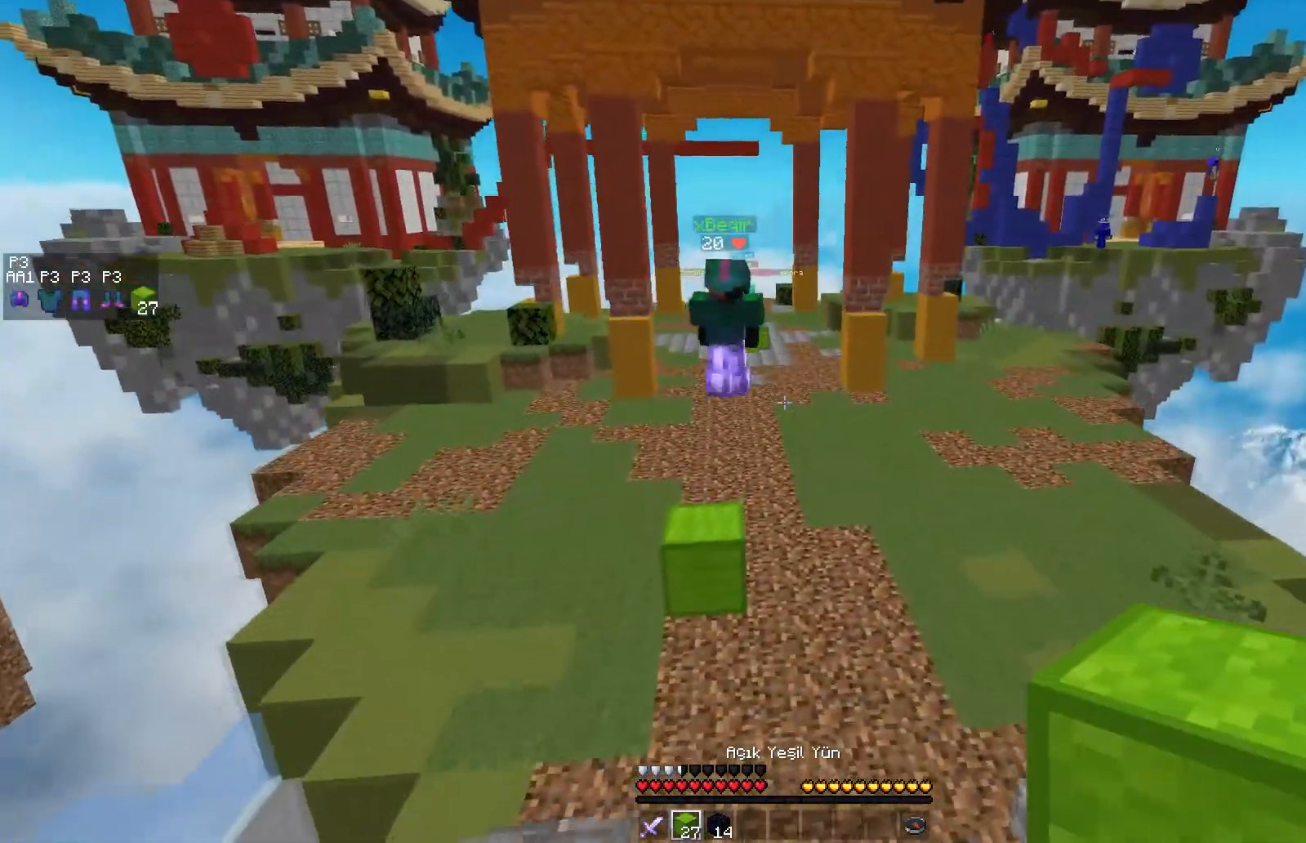
{"keys": ["space", "w"], "mouse": [], "events": []}
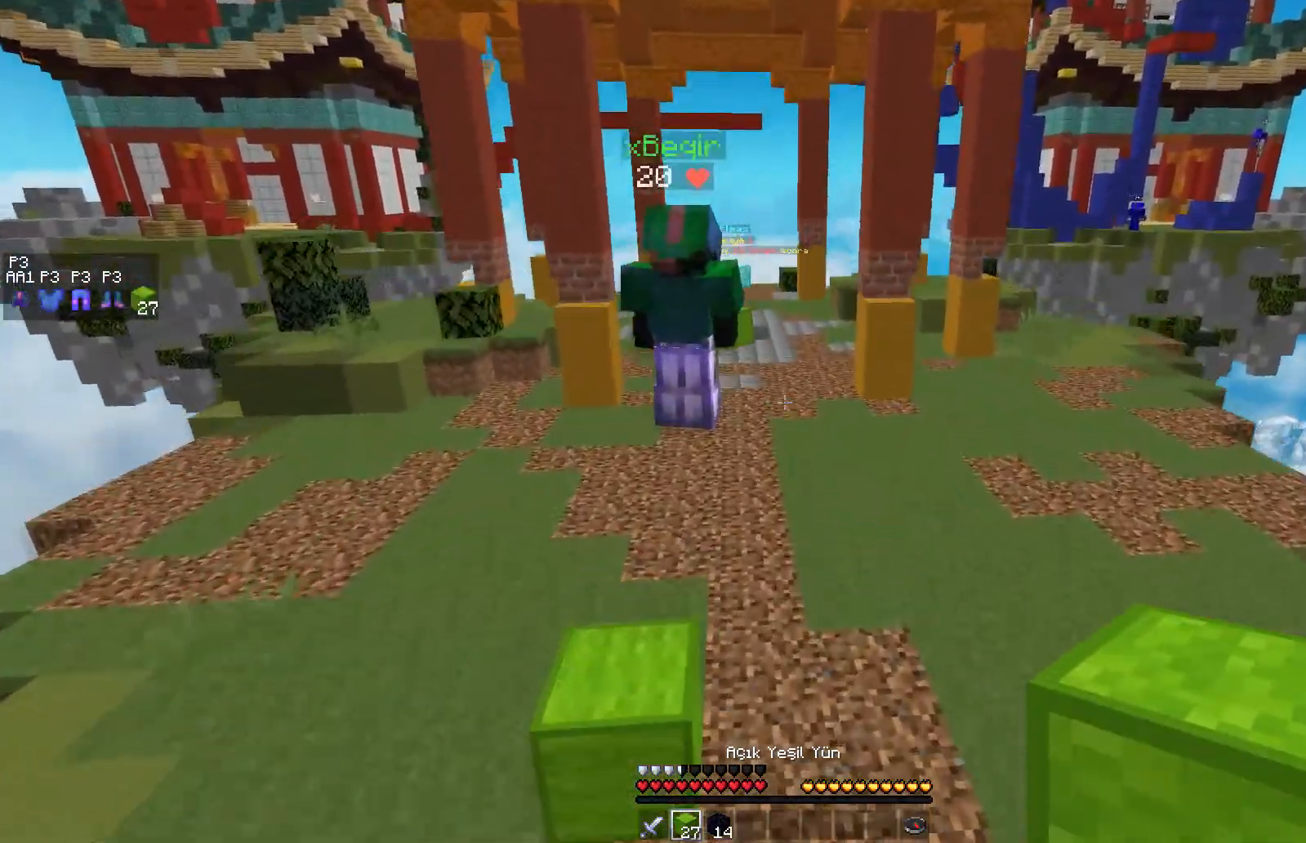
{"keys": ["space", "w"], "mouse": [], "events": [[300, "mouse_right", "down"], [383, "mouse_right", "up"]]}
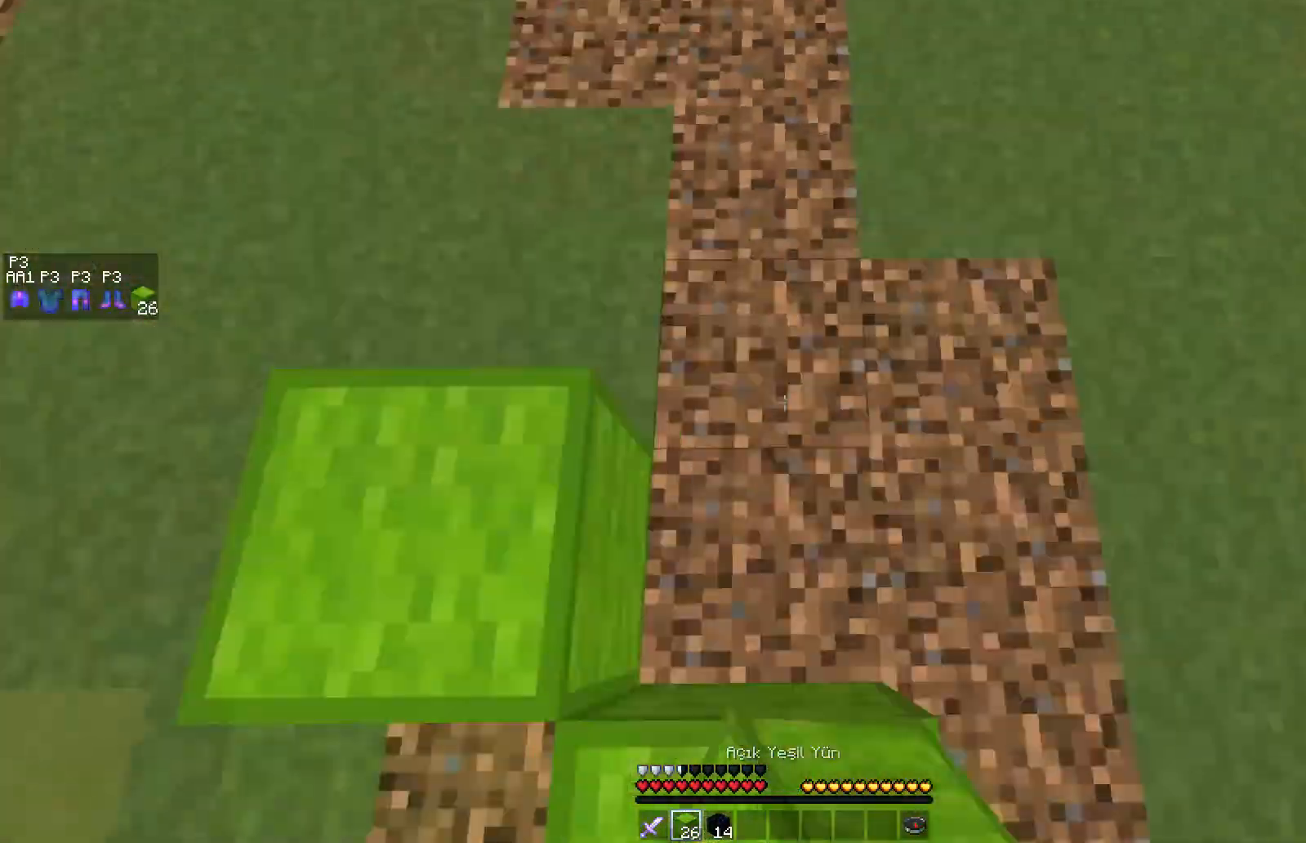
{"keys": ["space", "w"], "mouse": [], "events": []}
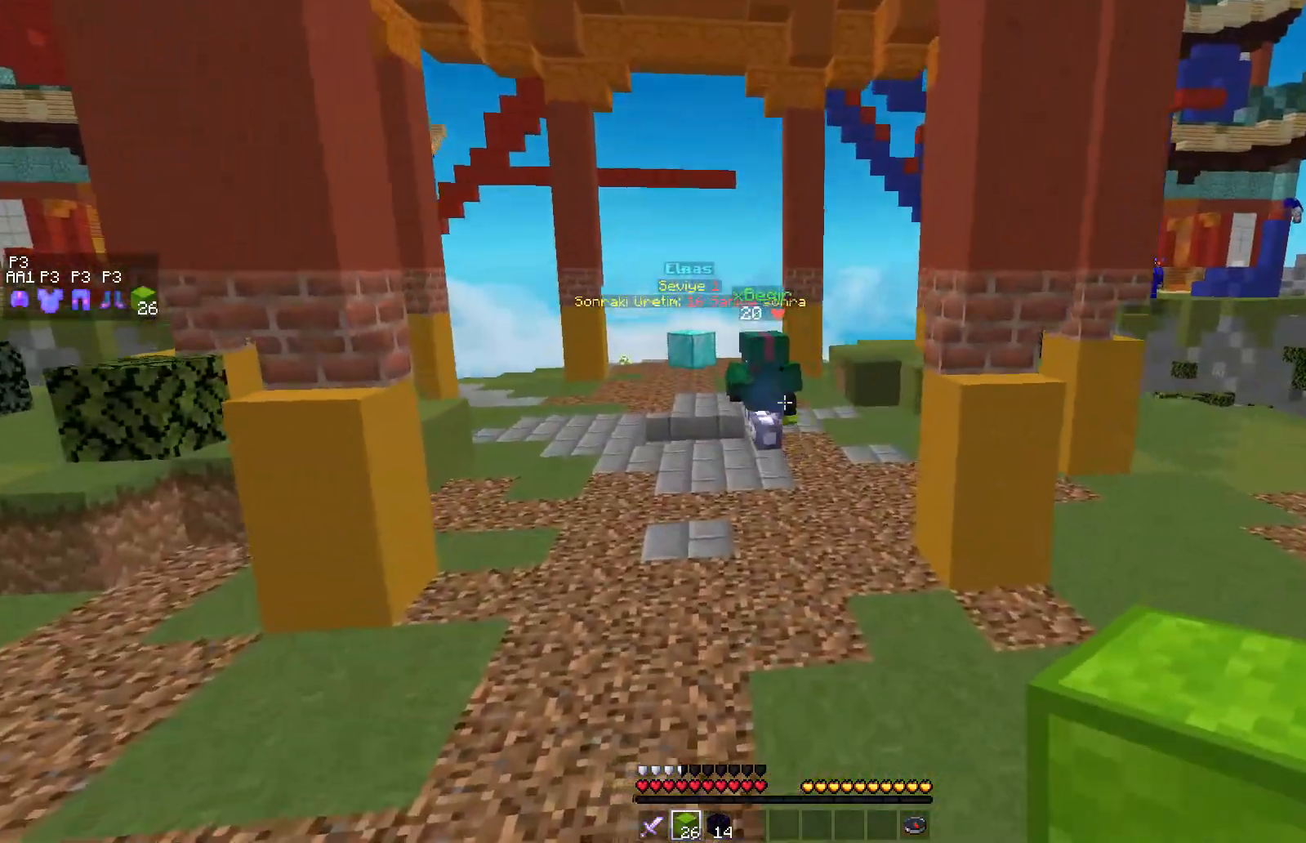
{"keys": ["space", "w"], "mouse": [], "events": [[233, "mouse_right", "down"], [300, "mouse_right", "up"]]}
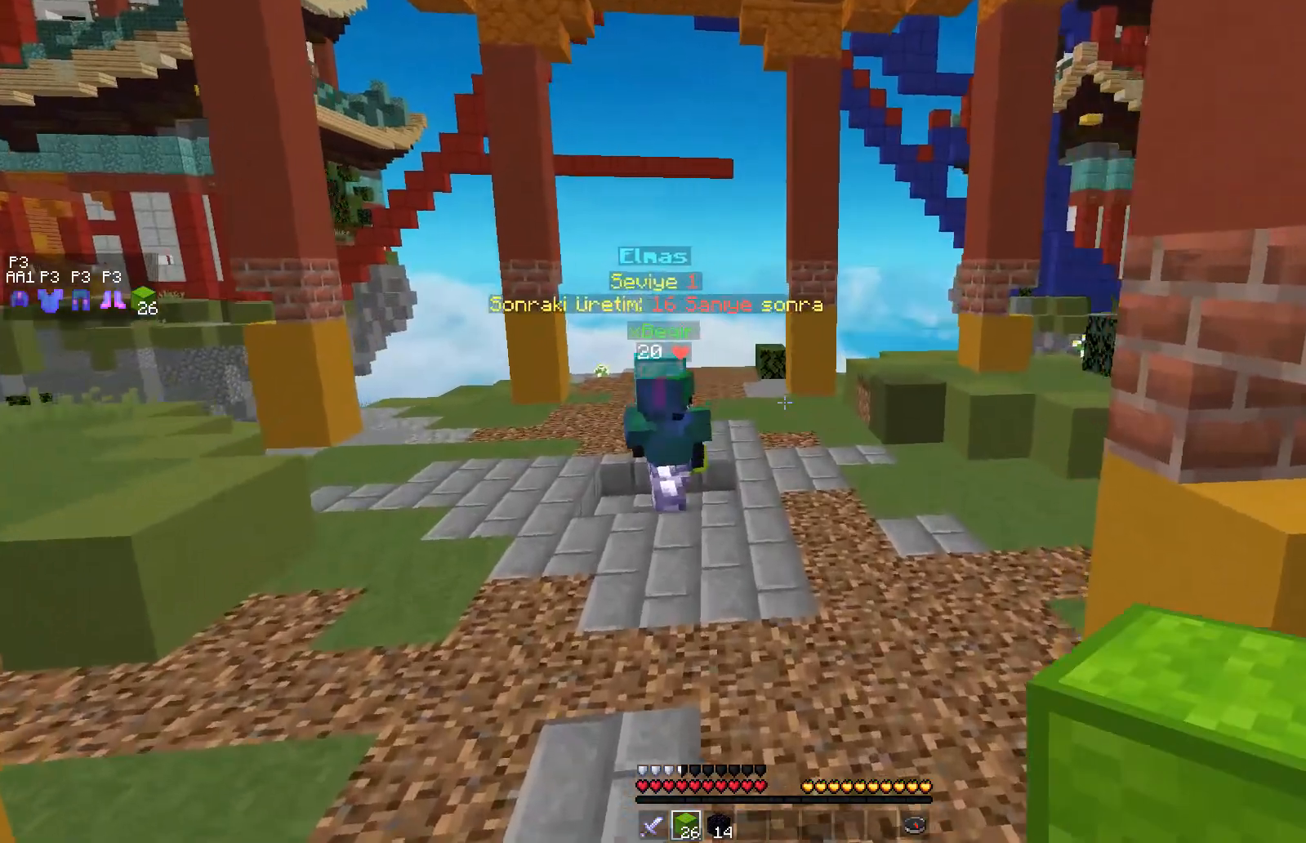
{"keys": ["a", "space", "w"], "mouse": [], "events": [[33, "mouse_right", "down"], [67, "mouse_right", "up"], [183, "a", "down"], [283, "mouse_right", "down"], [333, "mouse_right", "up"]]}
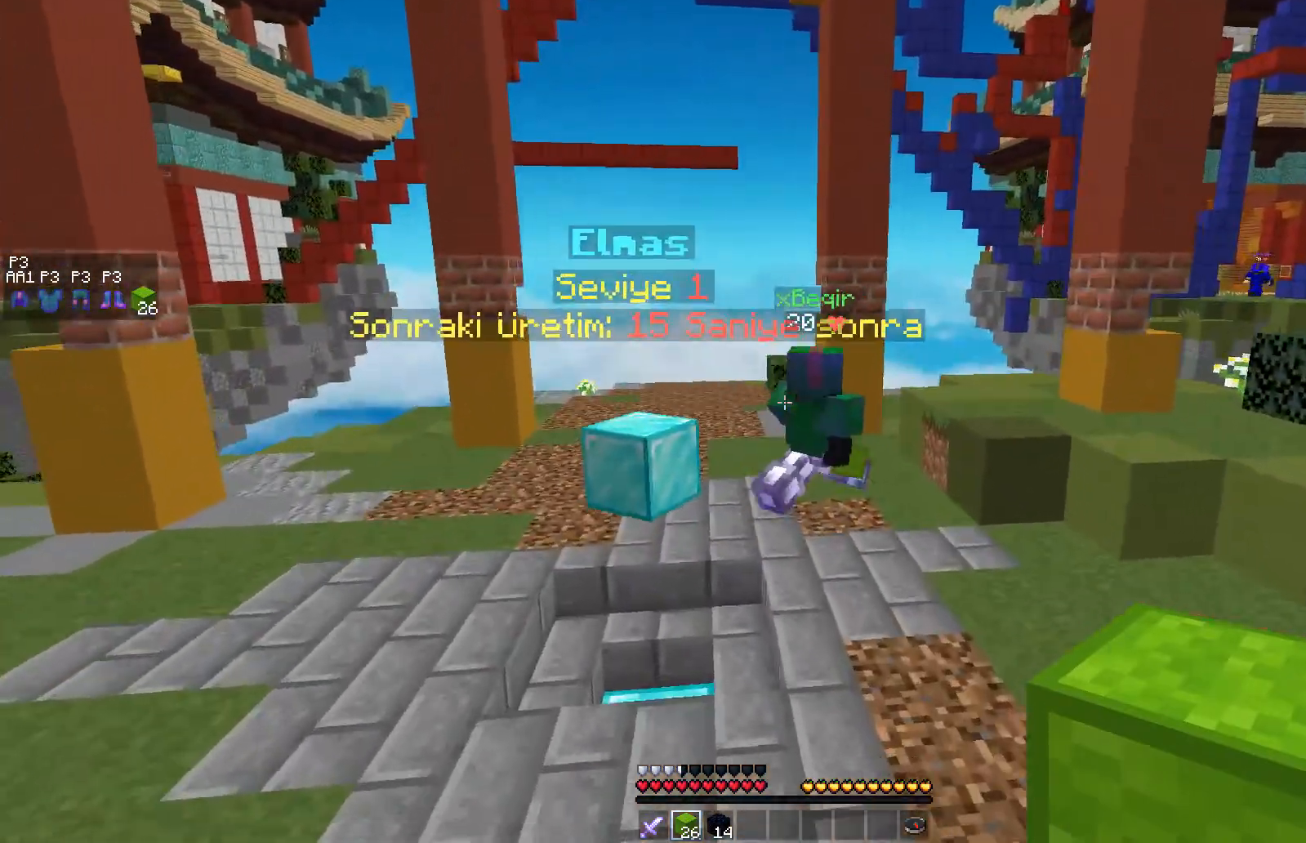
{"keys": ["w"], "mouse": [], "events": [[83, "a", "up"], [100, "space", "up"], [333, "a", "down"], [450, "a", "up"]]}
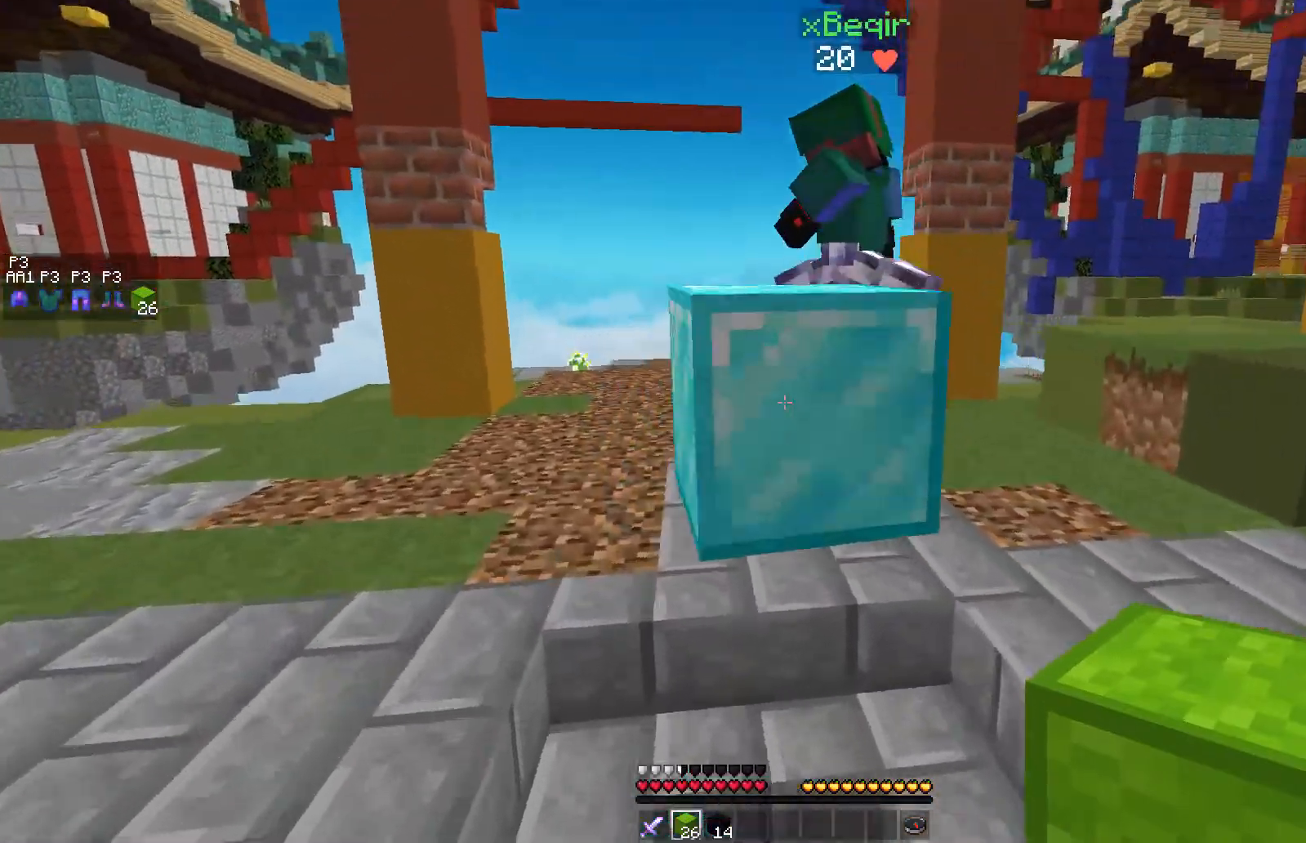
{"keys": ["w"], "mouse": [], "events": [[17, "space", "down"], [367, "space", "up"]]}
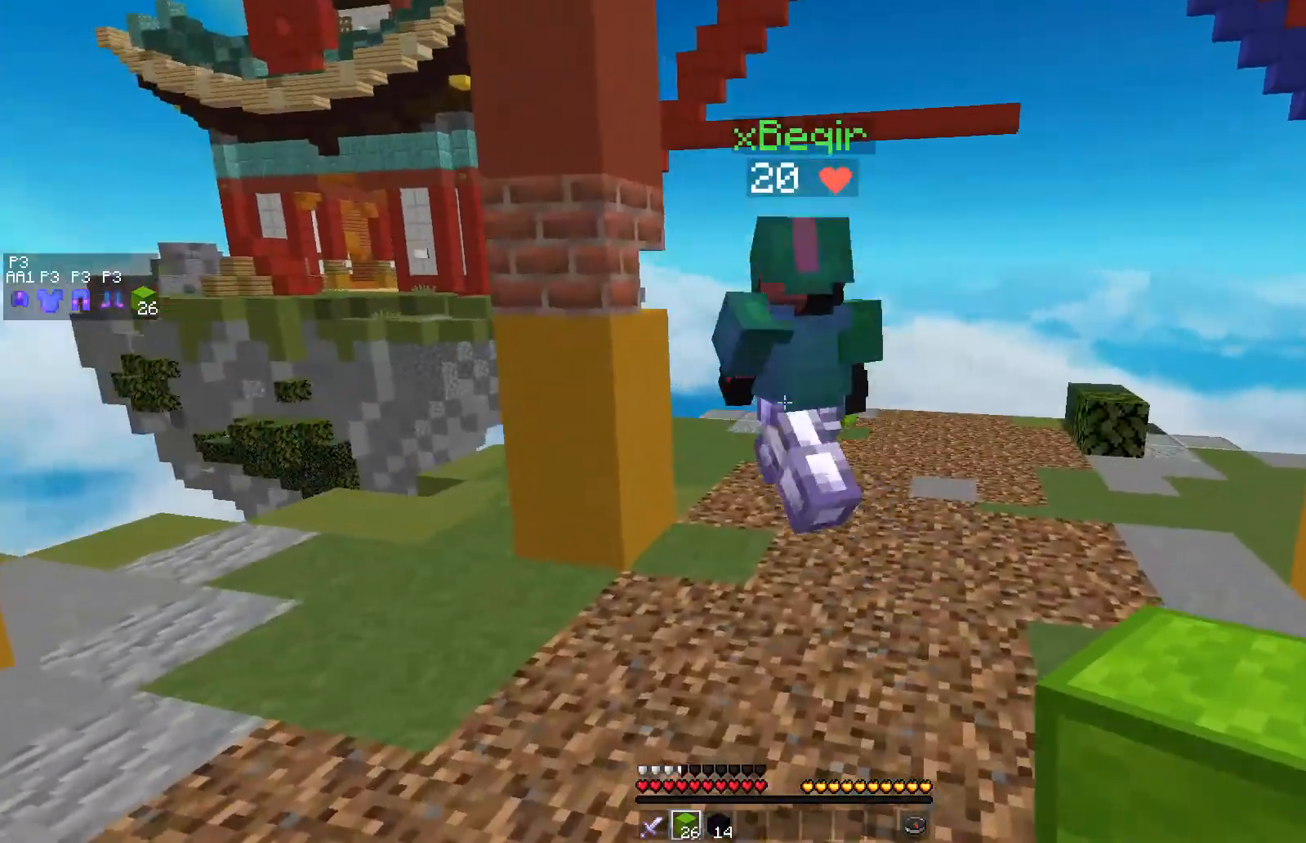
{"keys": ["w"], "mouse": [], "events": [[150, "space", "down"], [433, "space", "up"]]}
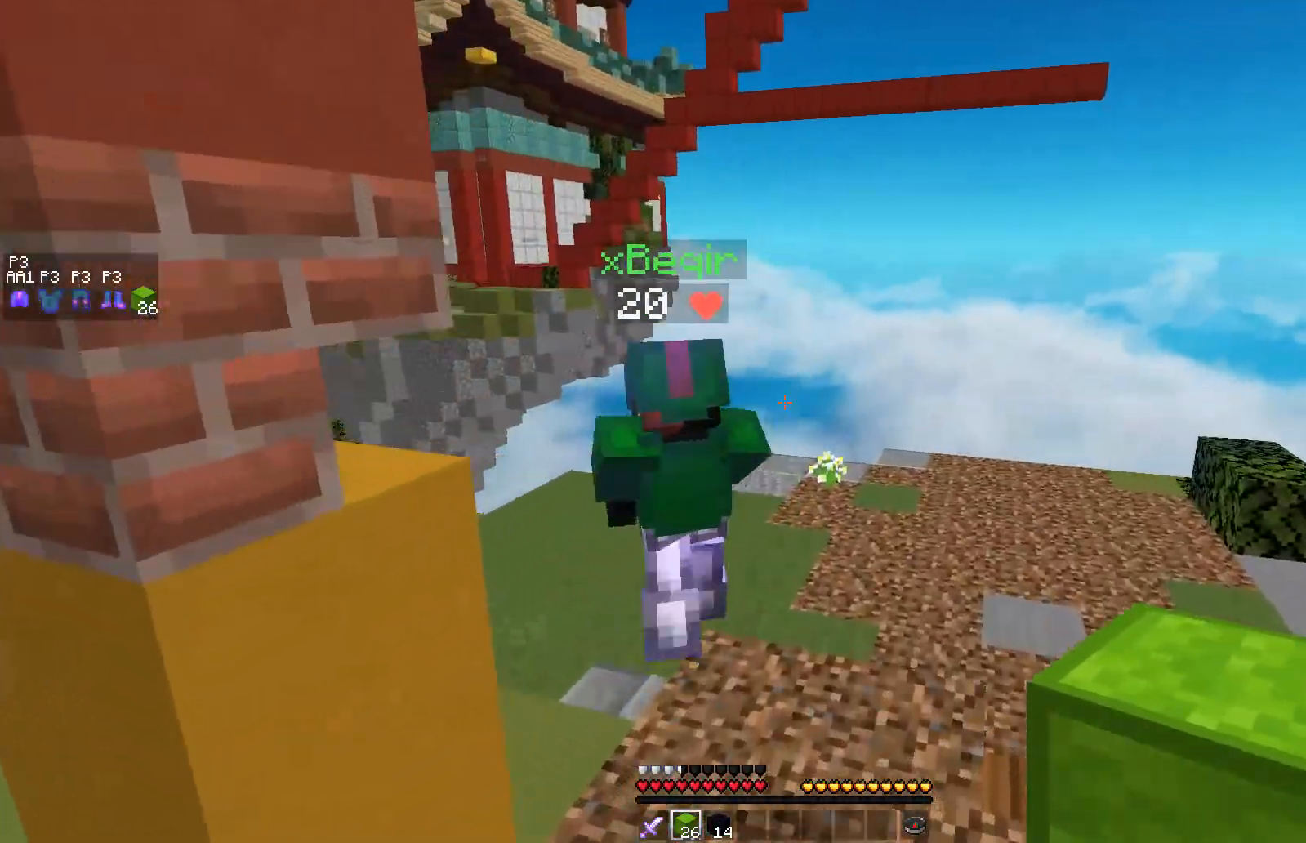
{"keys": ["a"], "mouse": [], "events": [[367, "a", "down"], [433, "w", "up"]]}
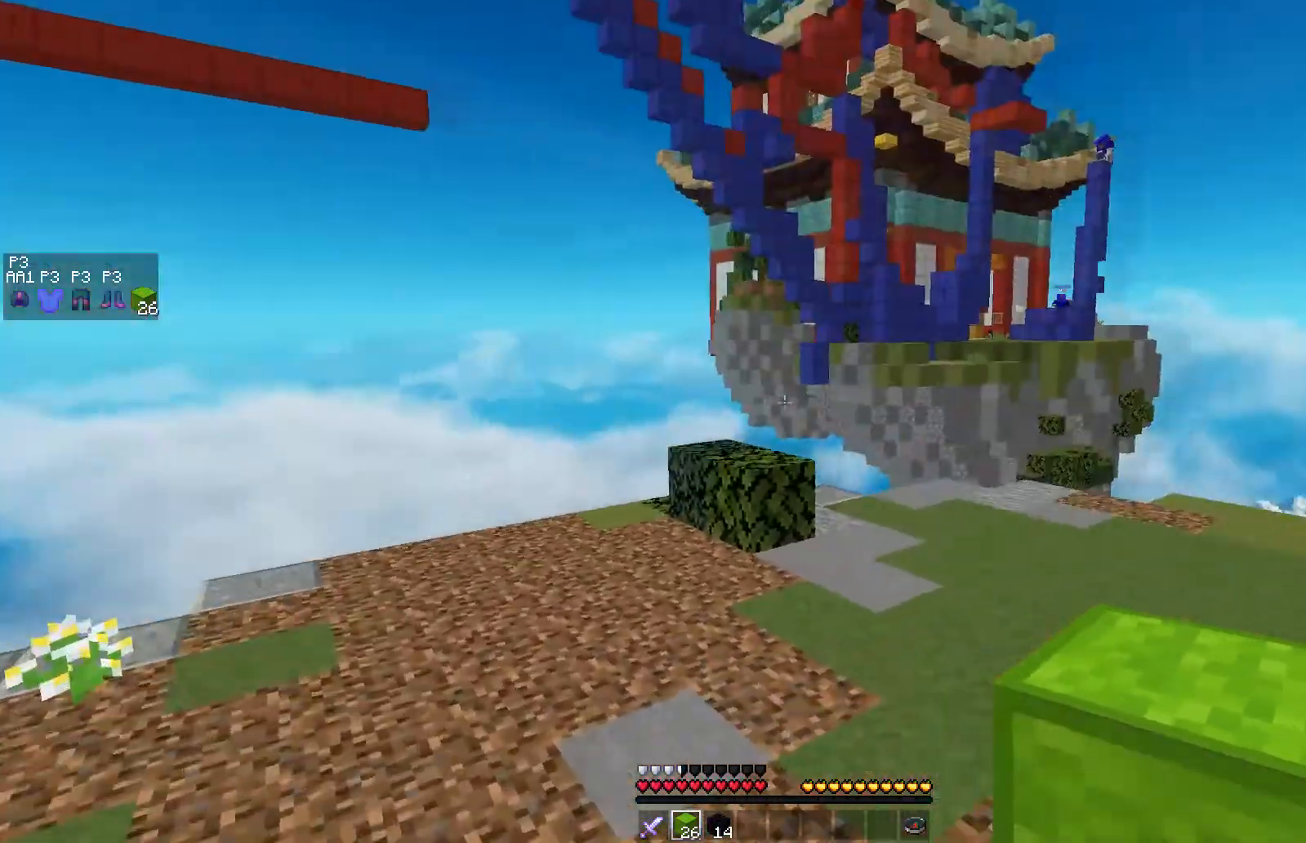
{"keys": [], "mouse": [], "events": [[50, "a", "up"]]}
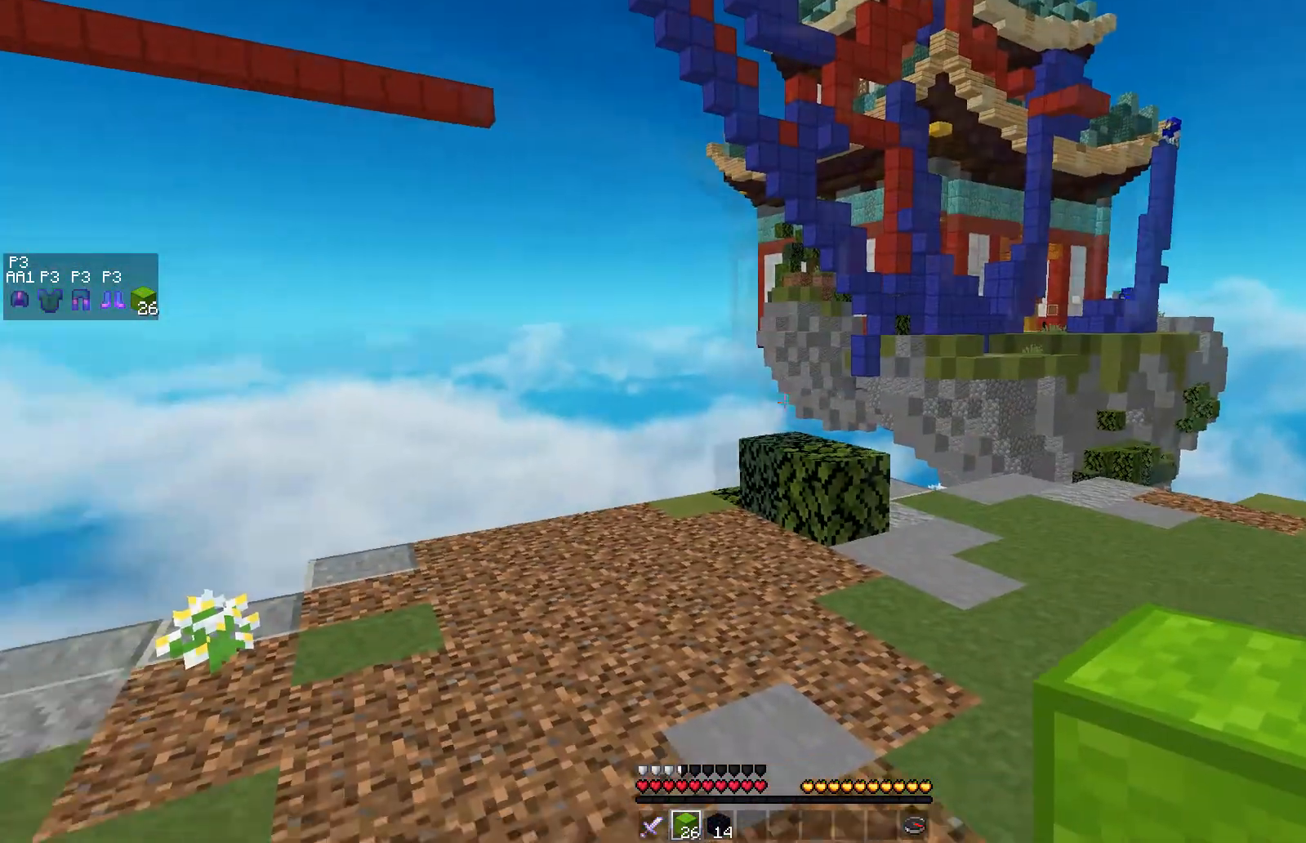
{"keys": ["a", "w"], "mouse": [], "events": [[117, "w", "down"], [200, "space", "down"], [400, "a", "down"], [450, "space", "up"]]}
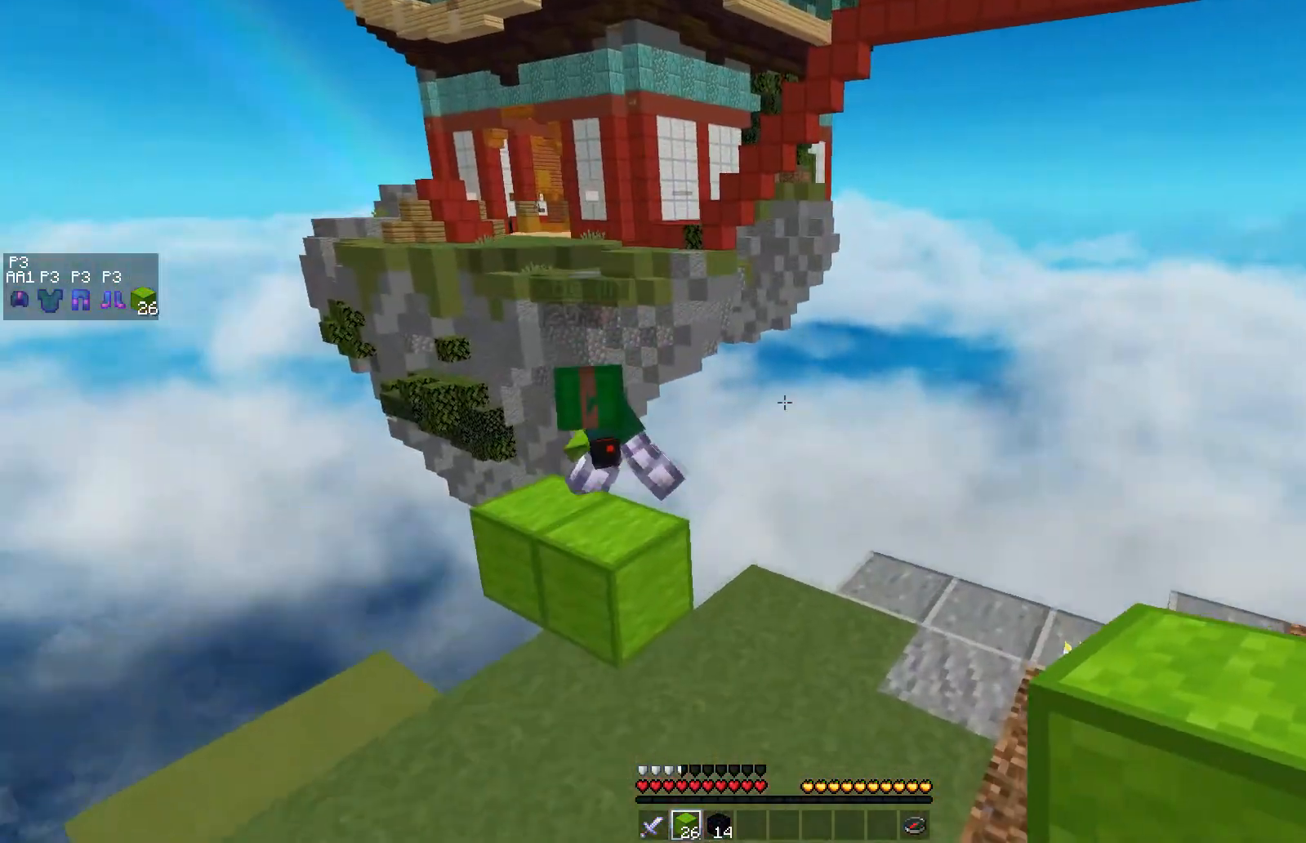
{"keys": ["a", "s"], "mouse": [], "events": [[50, "w", "up"], [267, "a", "up"], [350, "s", "down"], [400, "mouse_right", "down"], [433, "a", "down"], [450, "mouse_right", "up"]]}
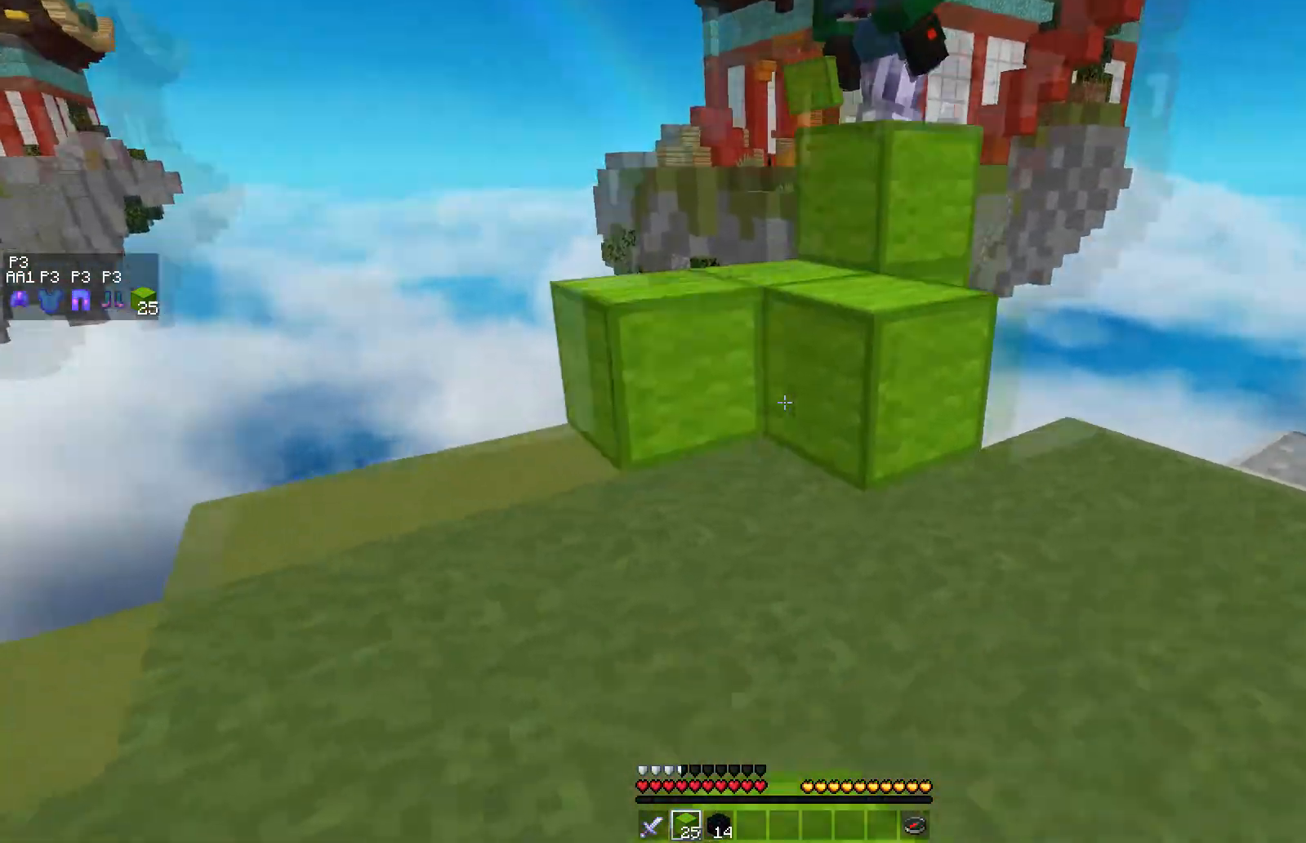
{"keys": ["a"], "mouse": [], "events": [[50, "mouse_right", "down"], [83, "a", "up"], [83, "mouse_right", "up"], [83, "s", "up"], [167, "mouse_right", "down"], [217, "mouse_right", "up"], [433, "a", "down"]]}
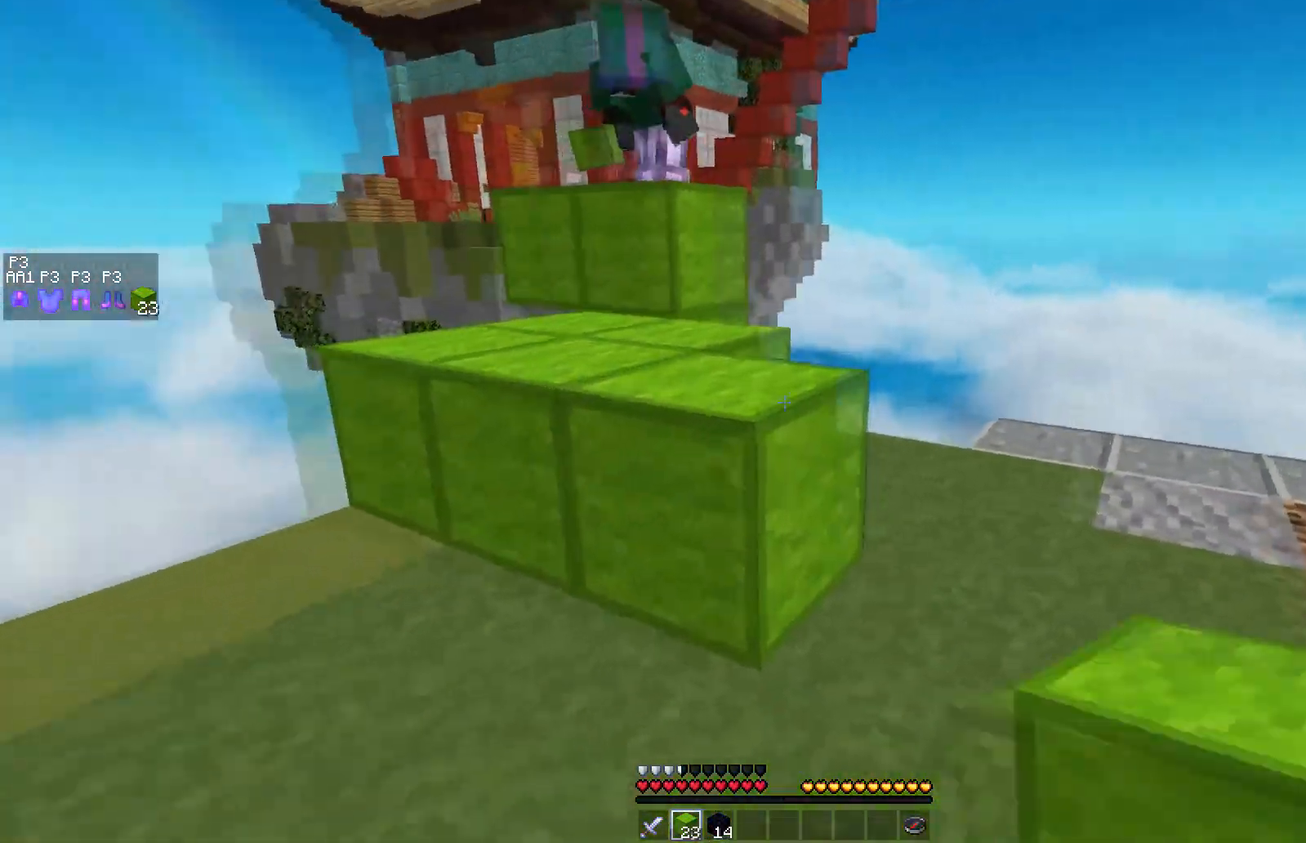
{"keys": ["w"], "mouse": [], "events": [[17, "w", "down"], [150, "a", "up"], [150, "space", "down"], [300, "space", "up"]]}
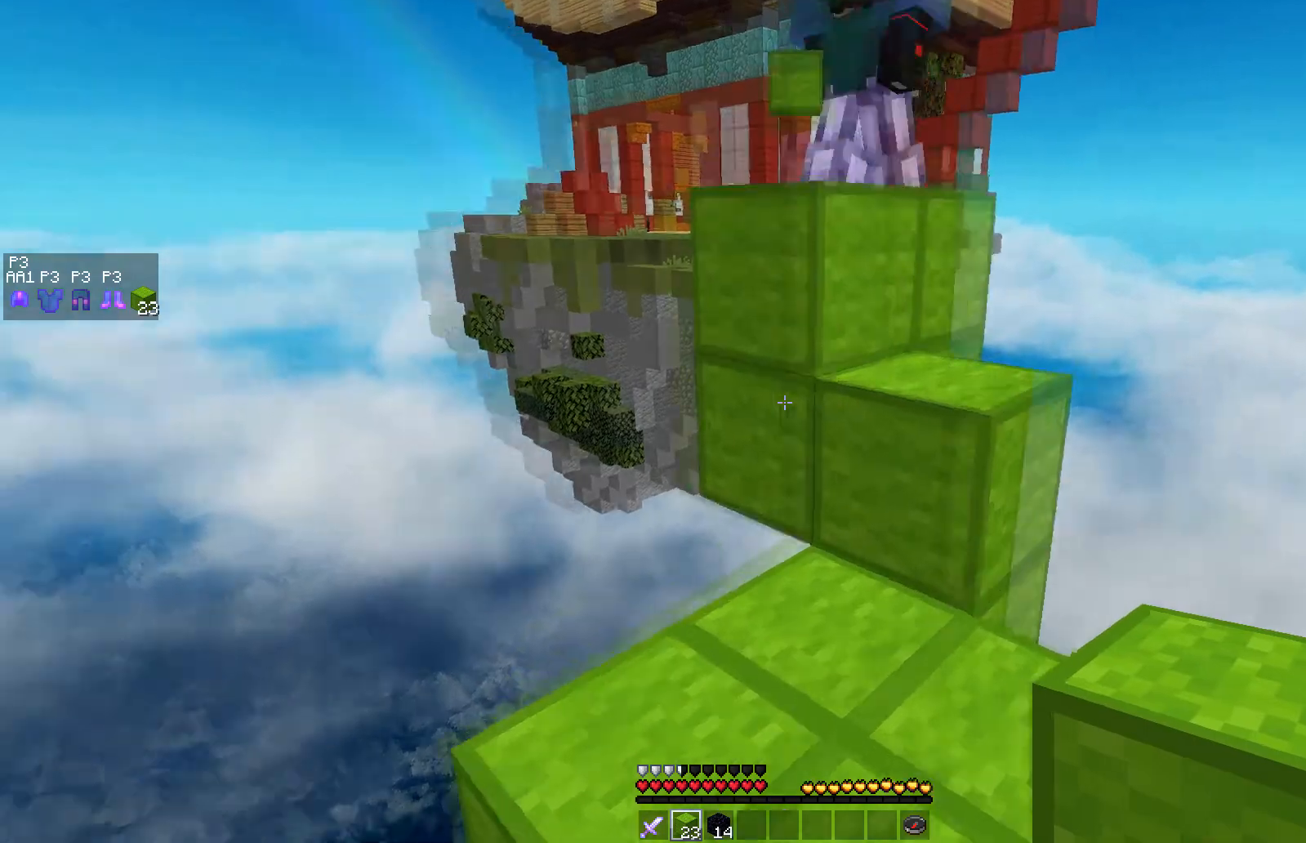
{"keys": ["w"], "mouse": [], "events": [[50, "mouse_right", "down"], [150, "mouse_right", "up"], [167, "space", "down"], [200, "d", "down"], [367, "space", "up"], [417, "d", "up"]]}
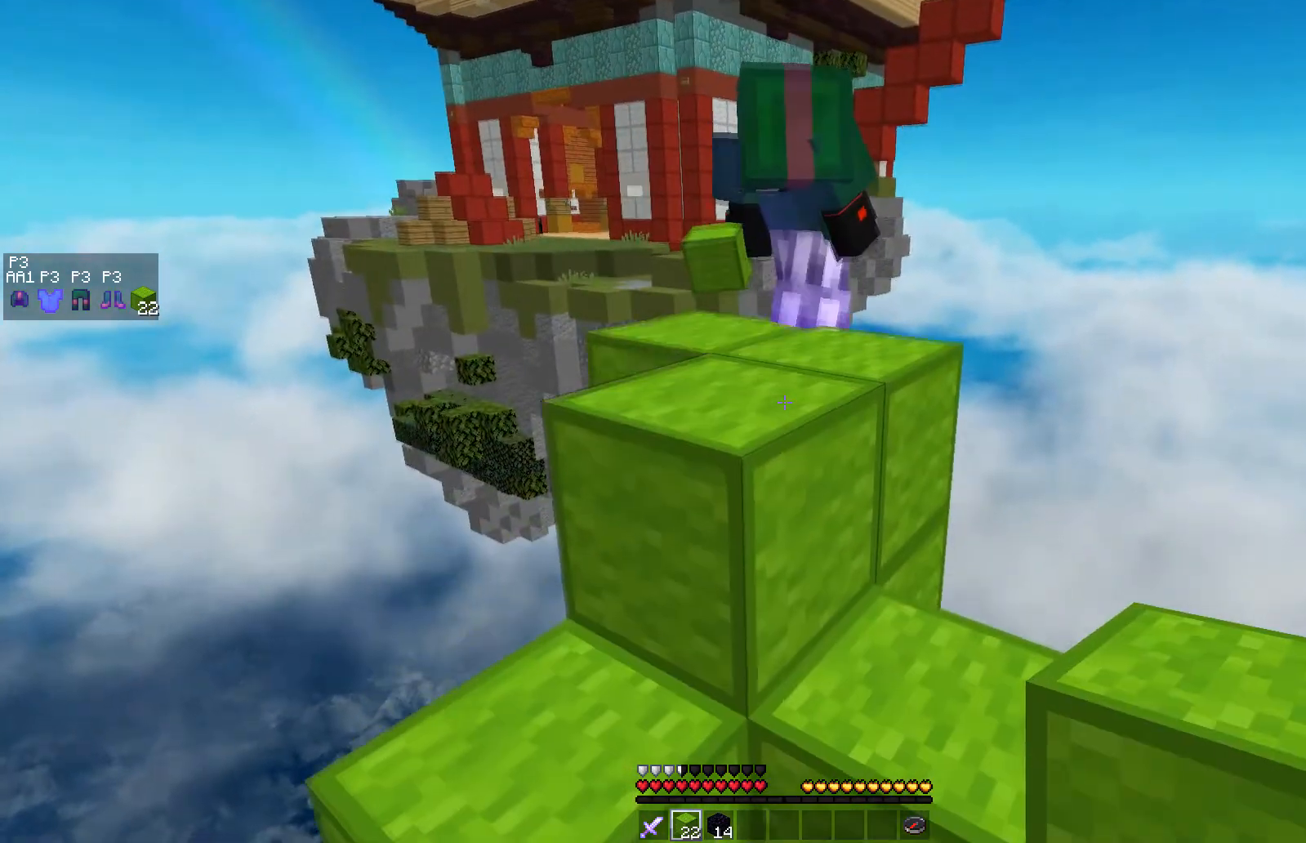
{"keys": ["a"], "mouse": [], "events": [[267, "a", "down"], [367, "w", "up"]]}
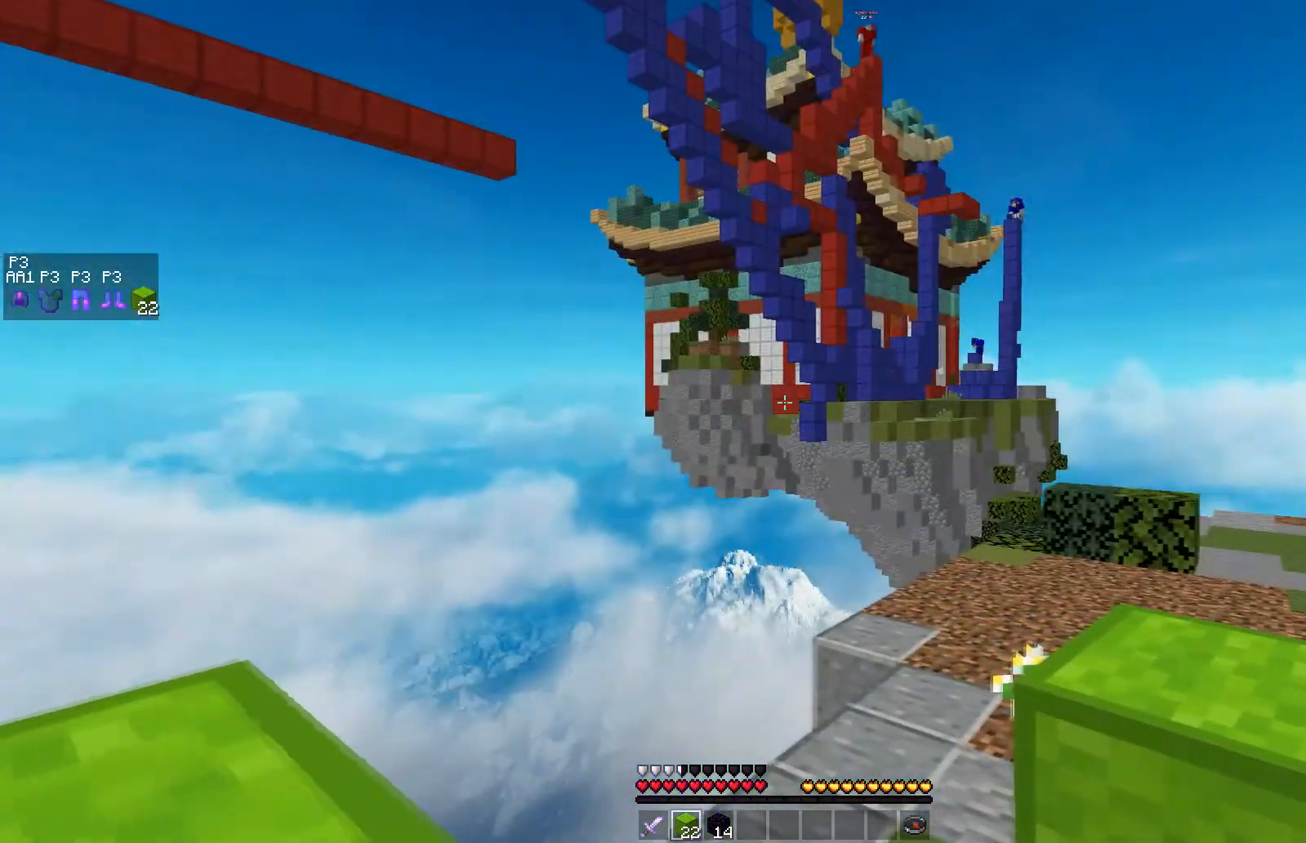
{"keys": ["a", "w"], "mouse": [], "events": [[300, "space", "down"], [400, "w", "down"], [467, "space", "up"]]}